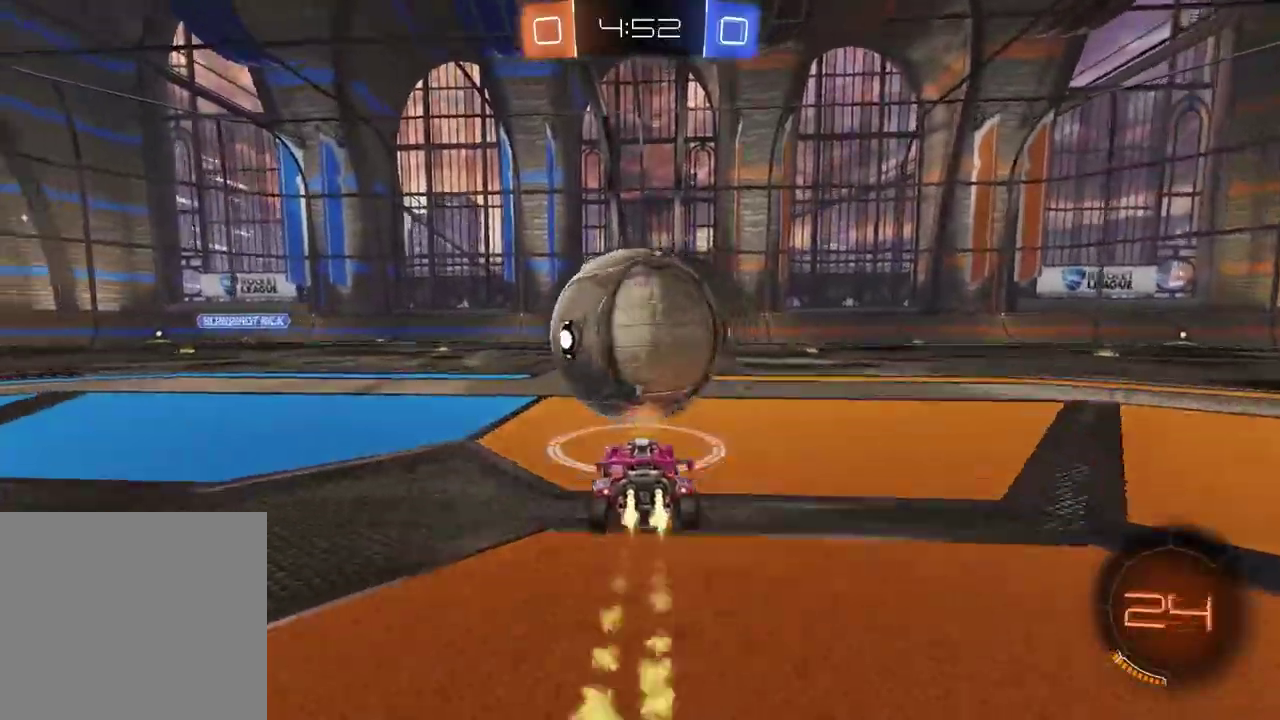
Gameplay with a controller (PlayStation layout); each line is a JSON object with the inputs held at the frame after it. "events" lists button and stick changes between this image and that frame as [ms after this image, input, new state], when the widget could be followed in between.
{"buttons": ["CIRCLE", "R2"], "left_stick": "center", "right_stick": "center", "events": []}
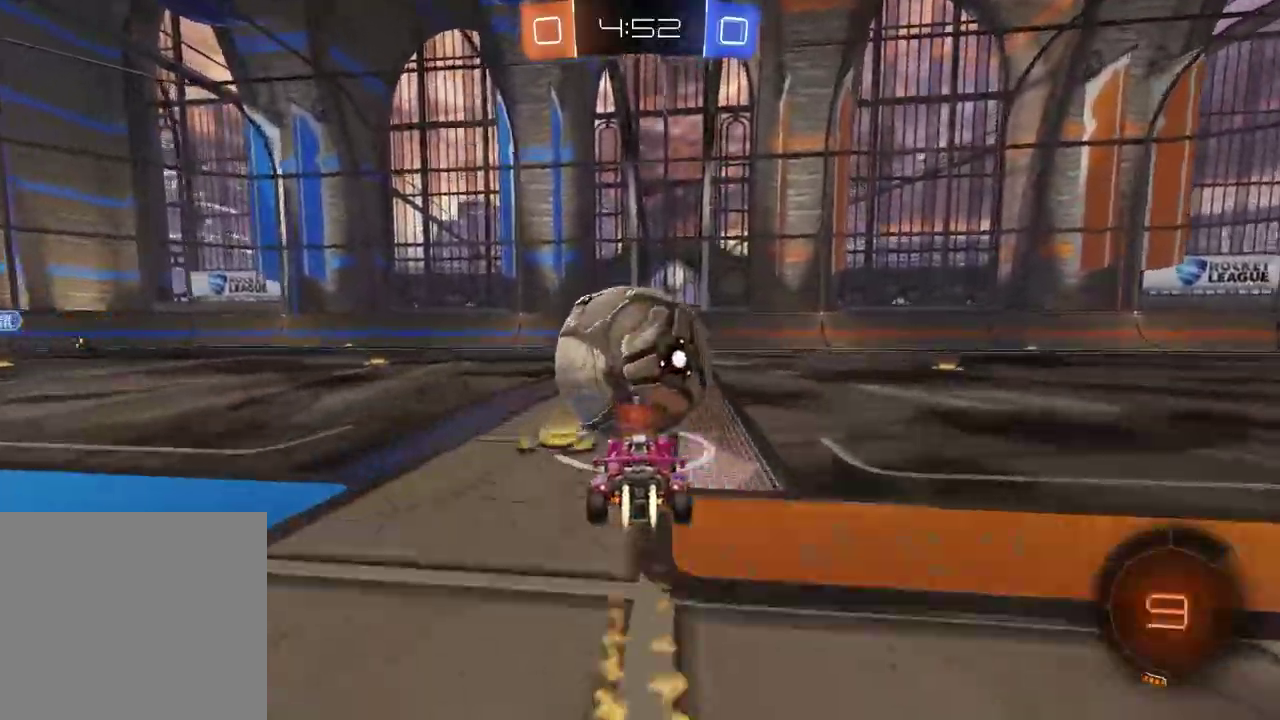
{"buttons": [], "left_stick": "center", "right_stick": "center", "events": [[200, "CIRCLE", "up"], [350, "TRIANGLE", "down"], [367, "R2", "up"], [450, "TRIANGLE", "up"]]}
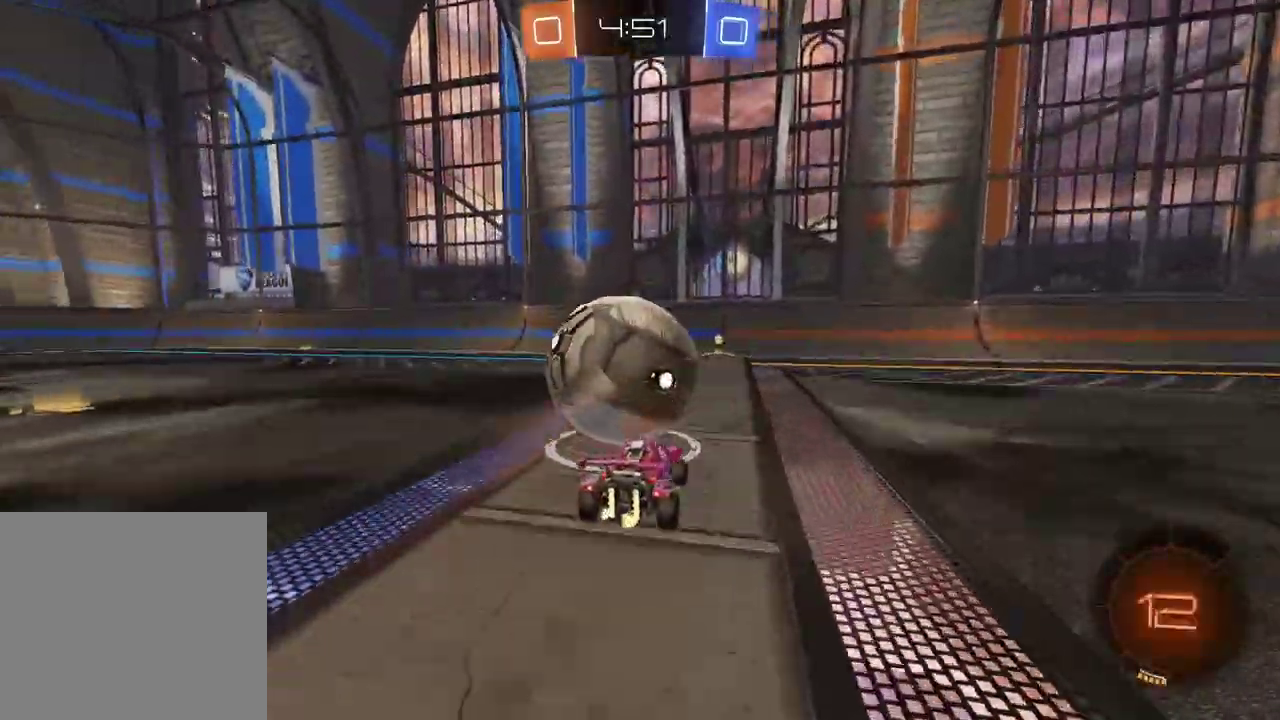
{"buttons": ["R2"], "left_stick": "center", "right_stick": "center", "events": [[250, "R2", "down"]]}
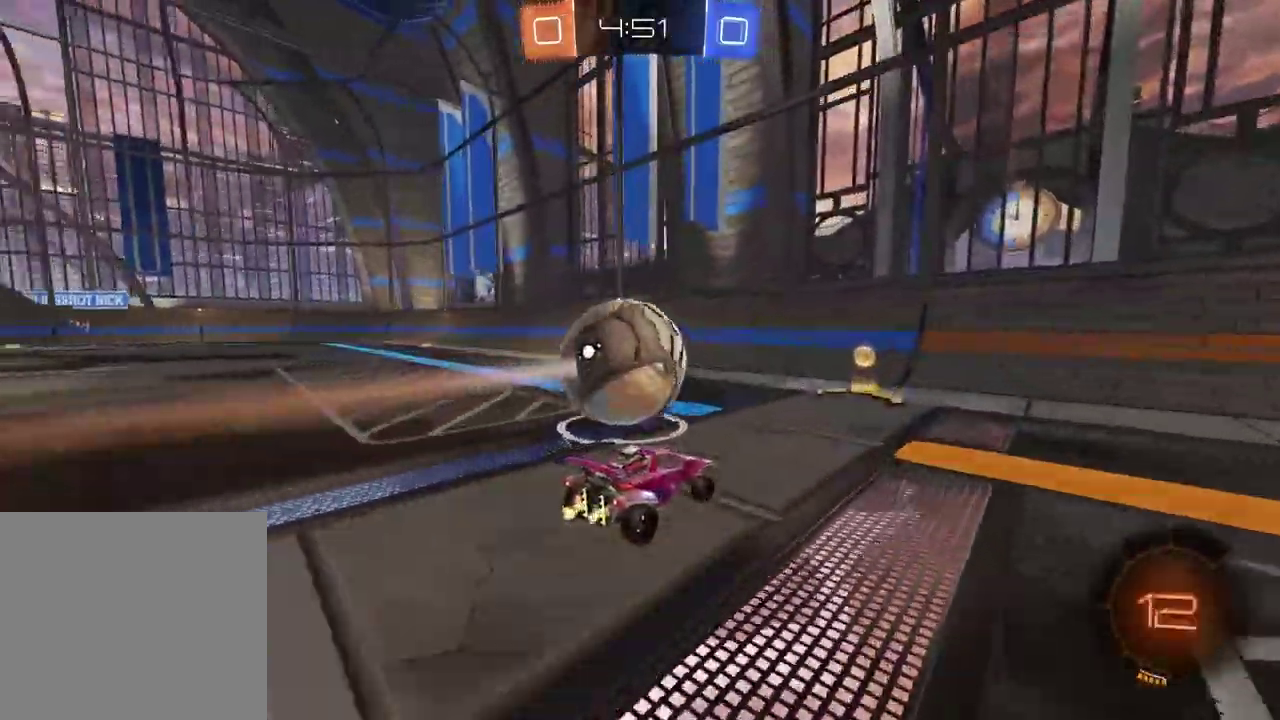
{"buttons": ["R2"], "left_stick": "center", "right_stick": "center", "events": [[67, "R2", "up"], [483, "R2", "down"]]}
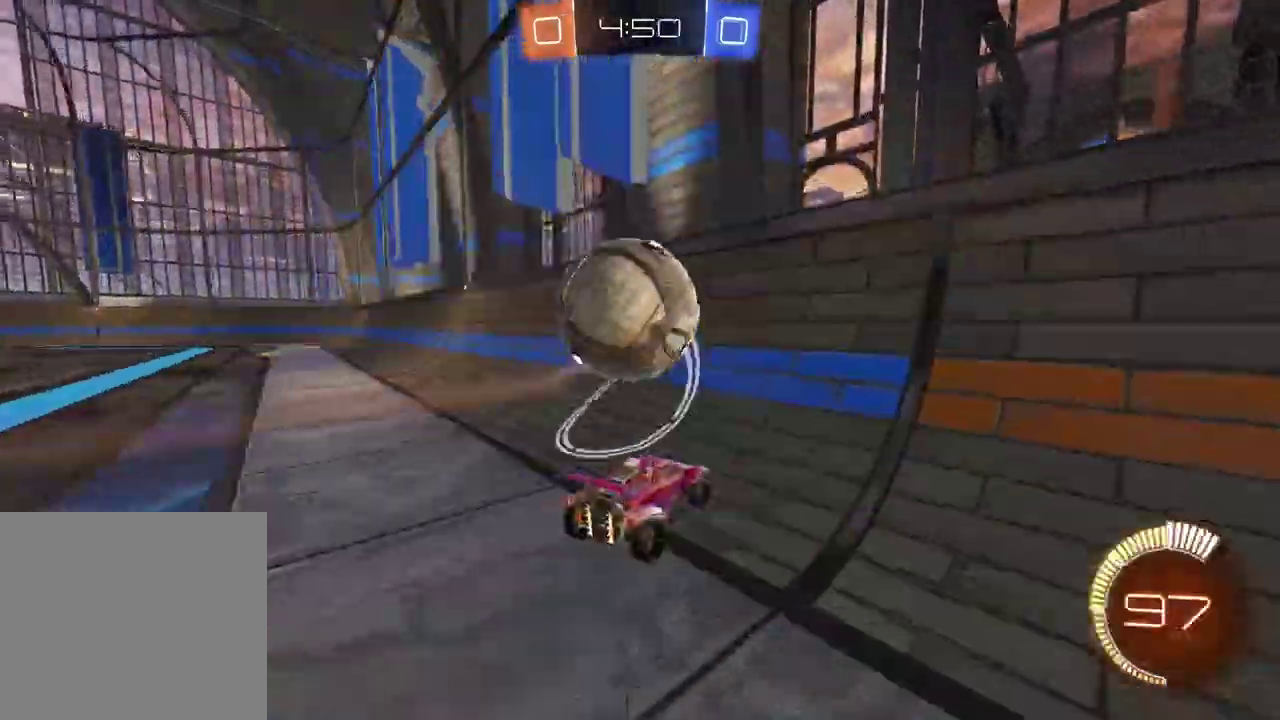
{"buttons": ["CROSS", "CIRCLE", "R2"], "left_stick": "center", "right_stick": "center", "events": [[83, "left_stick", "left"], [150, "CIRCLE", "down"], [167, "left_stick", "center"], [317, "CIRCLE", "up"], [333, "left_stick", "right"], [450, "left_stick", "center"], [467, "CIRCLE", "down"], [500, "CROSS", "down"]]}
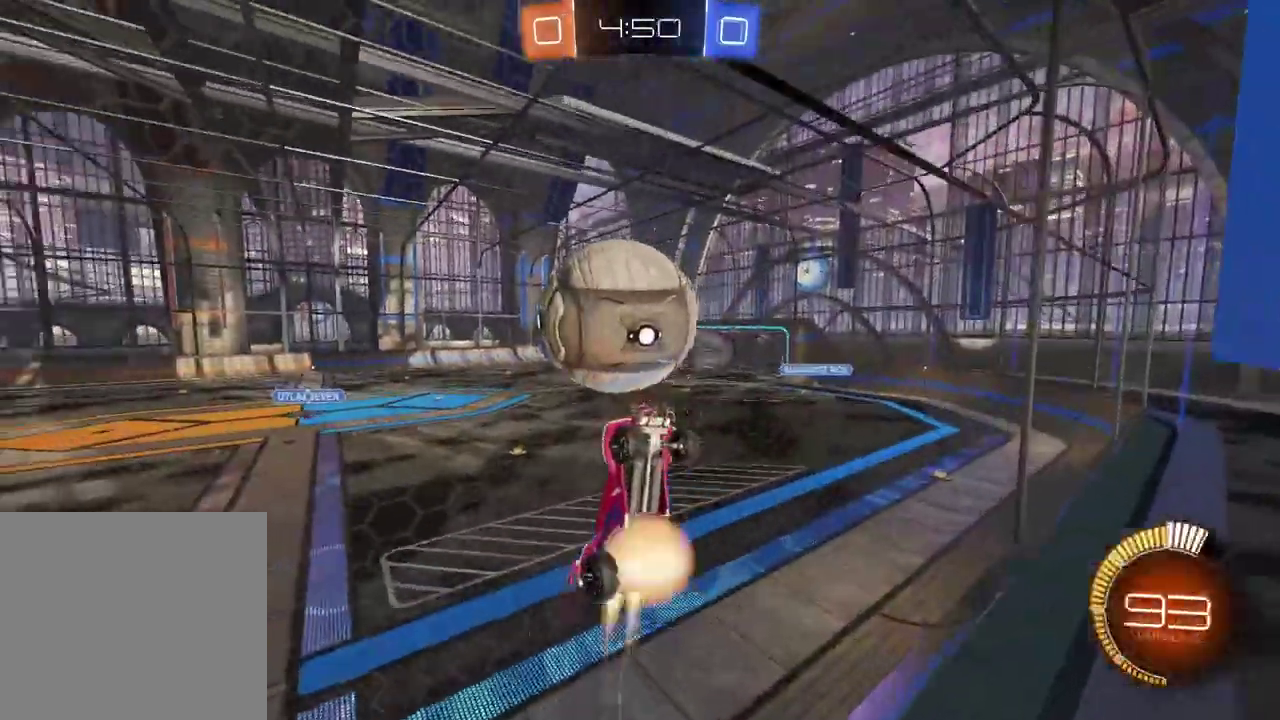
{"buttons": ["L2", "R2"], "left_stick": "up", "right_stick": "center", "events": [[17, "L2", "down"], [50, "left_stick", "left"], [150, "left_stick", "up-left"], [233, "left_stick", "down-right"], [317, "CROSS", "up"], [333, "CIRCLE", "up"], [450, "left_stick", "up"]]}
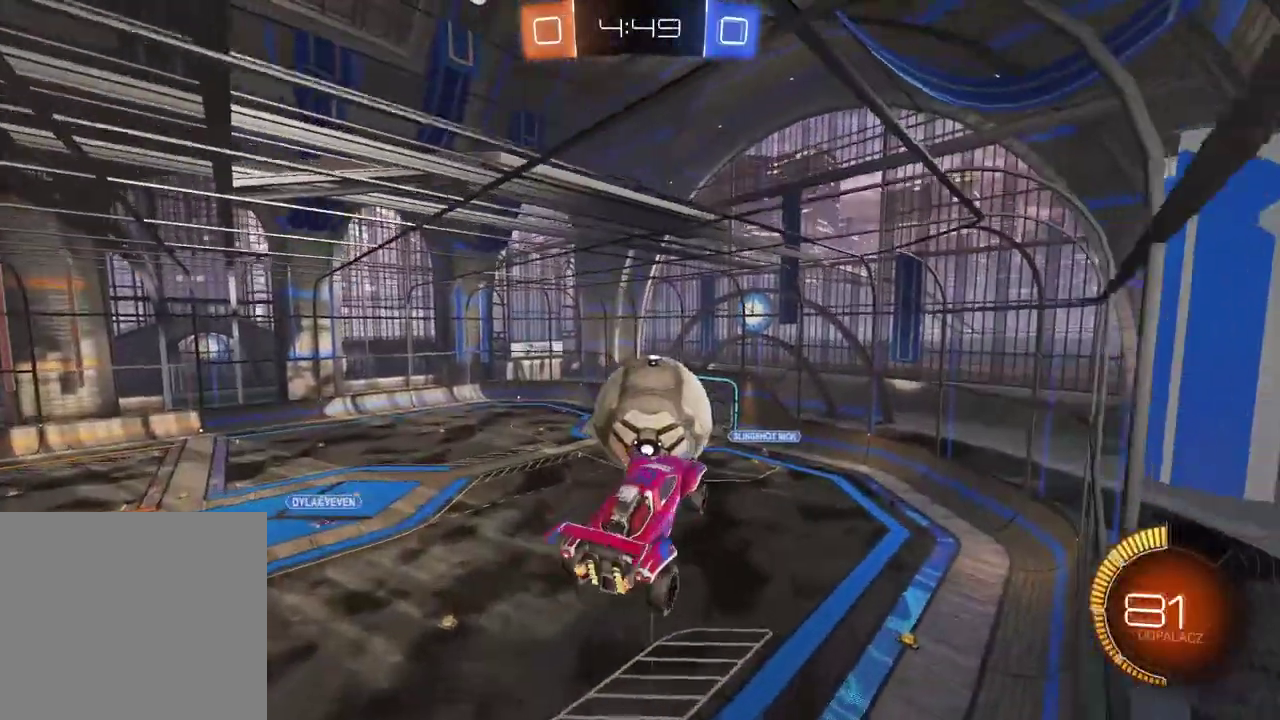
{"buttons": ["R2"], "left_stick": "center", "right_stick": "center", "events": [[17, "left_stick", "up-right"], [100, "left_stick", "right"], [183, "left_stick", "down-right"], [250, "HOME", "down"], [317, "HOME", "up"], [367, "left_stick", "center"], [467, "L2", "up"]]}
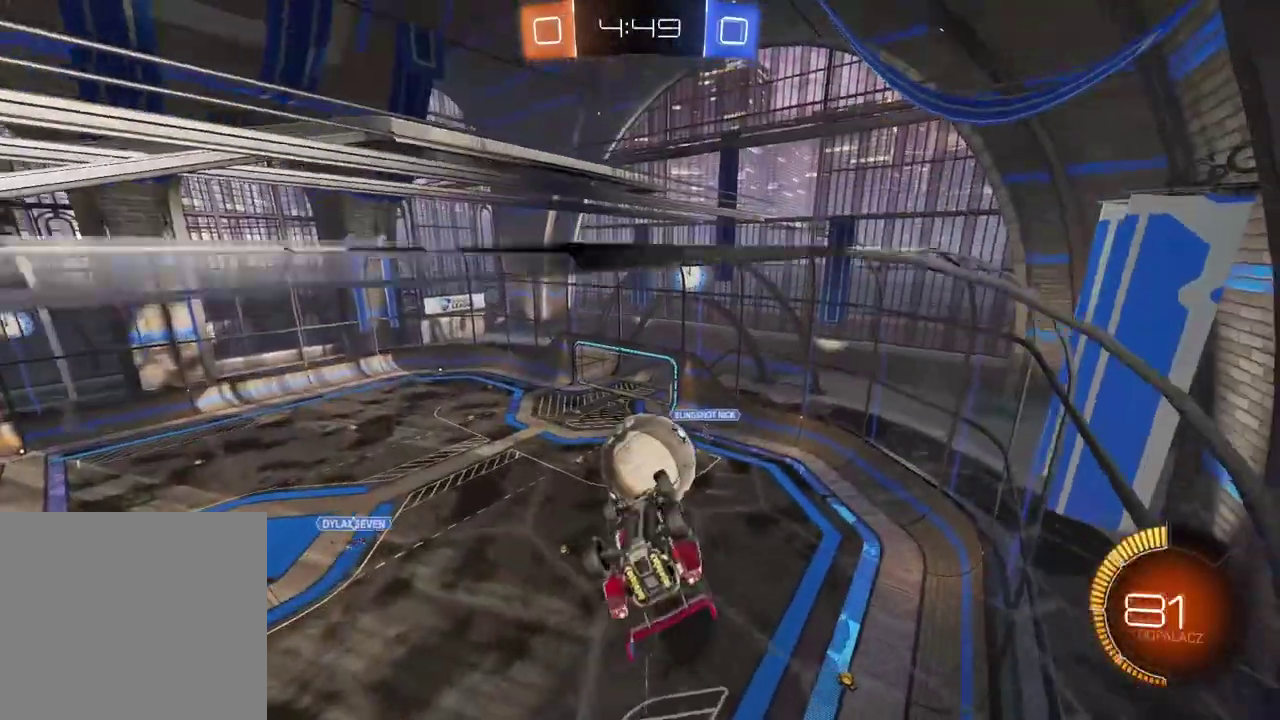
{"buttons": ["R2", "HOME"], "left_stick": "center", "right_stick": "center", "events": [[50, "R2", "up"], [250, "R2", "down"], [317, "CIRCLE", "down"], [350, "HOME", "down"], [433, "CIRCLE", "up"]]}
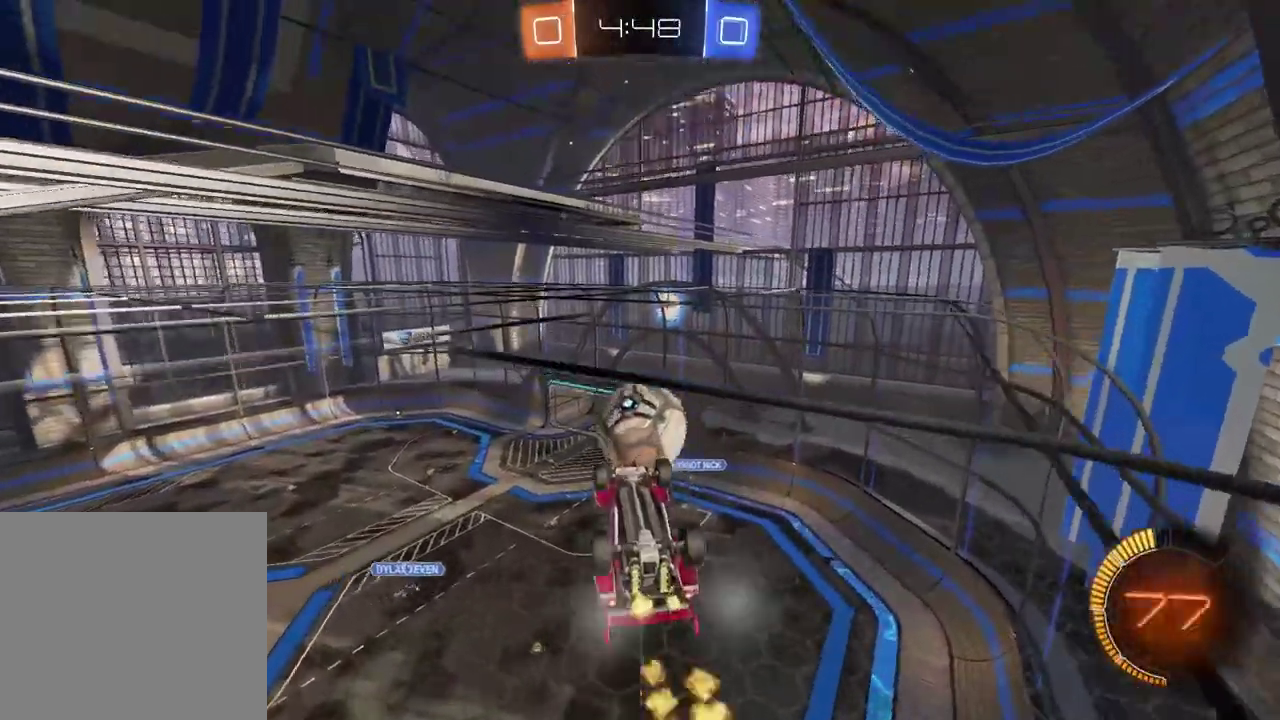
{"buttons": ["CIRCLE", "L2", "R2"], "left_stick": "center", "right_stick": "center", "events": [[67, "R2", "up"], [67, "left_stick", "up"], [217, "HOME", "up"], [250, "R2", "down"], [300, "CIRCLE", "down"], [317, "HOME", "down"], [317, "left_stick", "center"], [350, "L2", "down"], [367, "HOME", "up"]]}
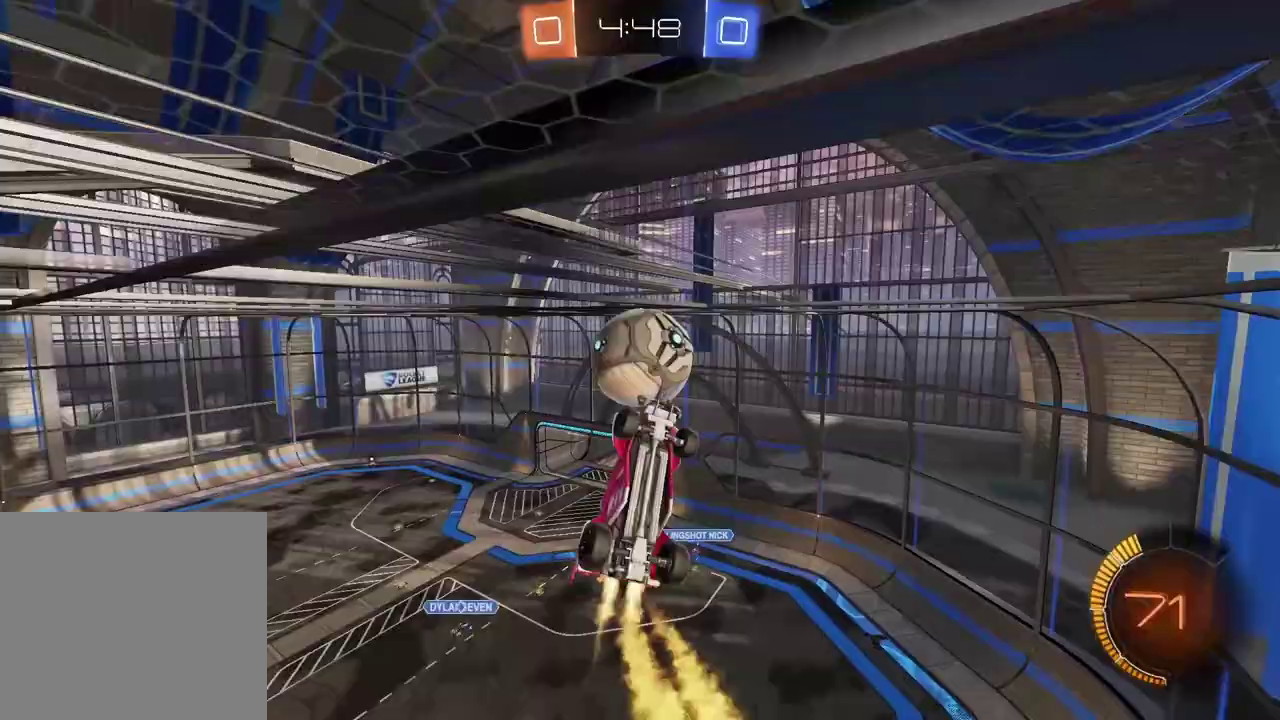
{"buttons": ["CIRCLE", "L2", "R2"], "left_stick": "center", "right_stick": "center", "events": [[67, "left_stick", "down-left"], [117, "CIRCLE", "up"], [133, "R2", "up"], [233, "R2", "down"], [250, "CIRCLE", "down"], [317, "left_stick", "center"], [383, "CIRCLE", "up"], [400, "left_stick", "up-left"], [450, "left_stick", "center"], [483, "CIRCLE", "down"]]}
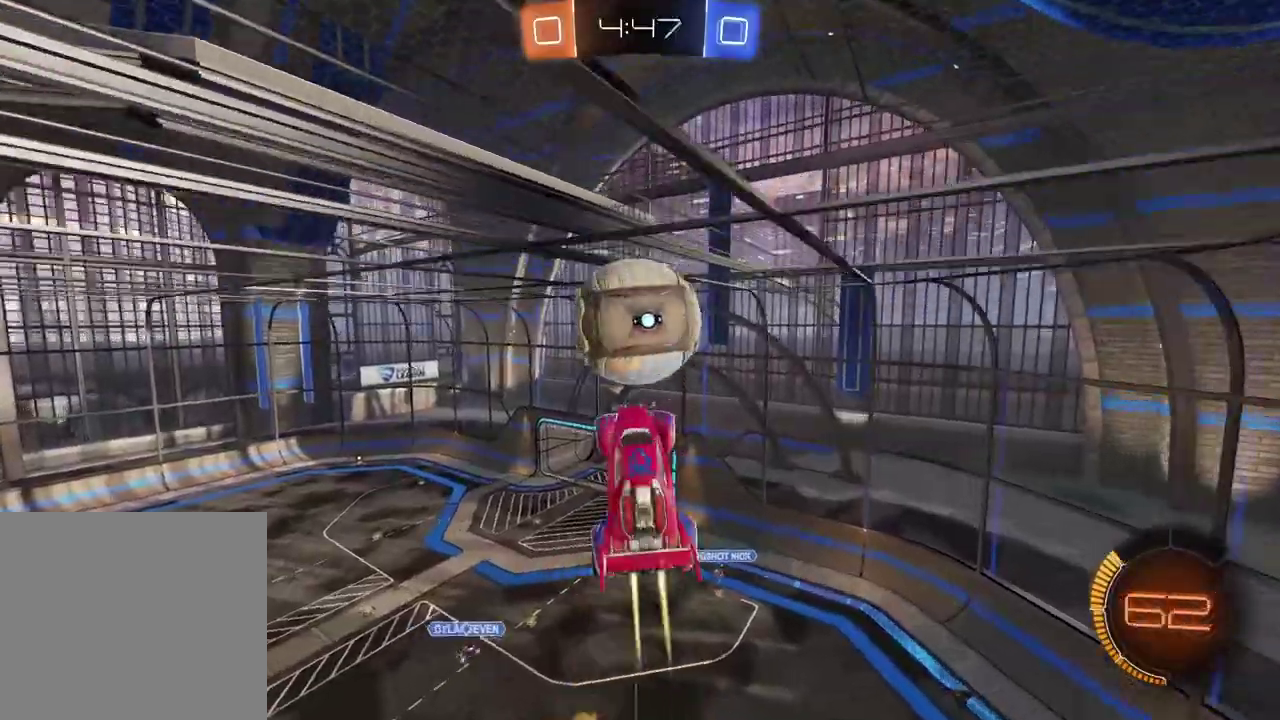
{"buttons": ["L2", "R2"], "left_stick": "down", "right_stick": "center", "events": [[83, "CIRCLE", "up"], [233, "CIRCLE", "down"], [233, "left_stick", "right"], [400, "left_stick", "down-right"], [433, "CIRCLE", "up"], [500, "left_stick", "down"]]}
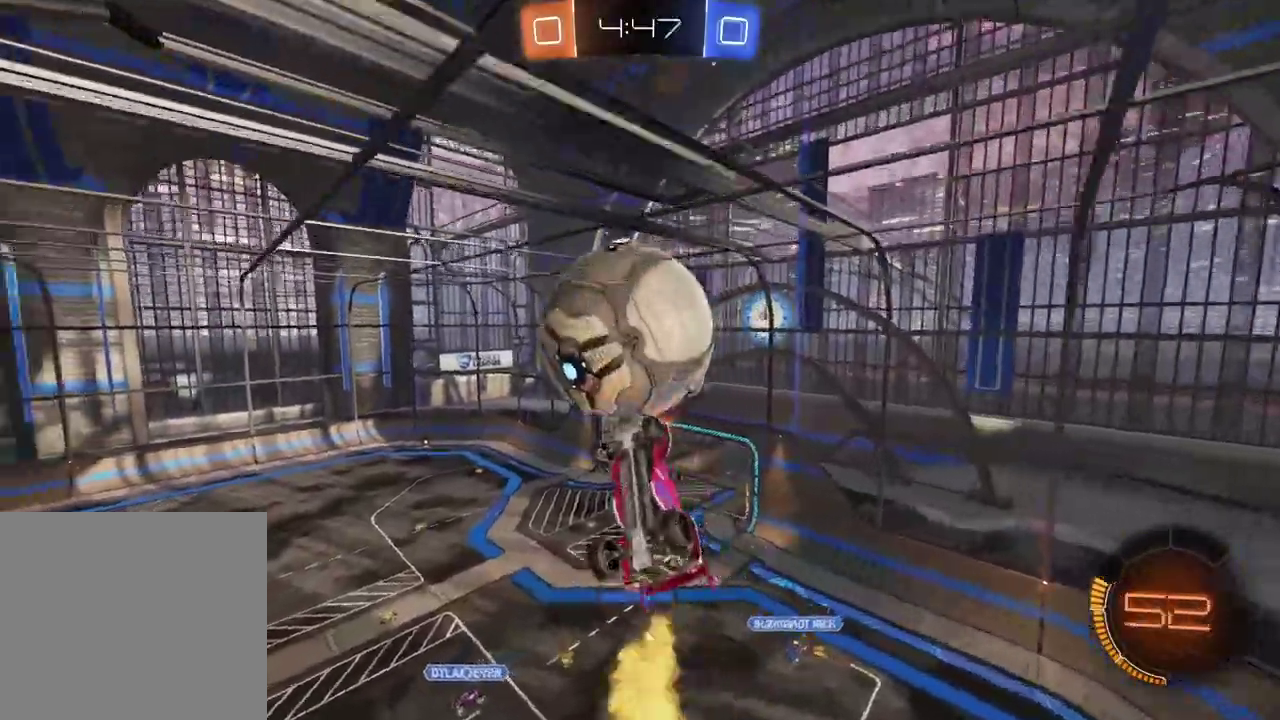
{"buttons": ["CIRCLE", "R2"], "left_stick": "center", "right_stick": "center", "events": [[133, "left_stick", "center"], [317, "CIRCLE", "down"], [317, "left_stick", "down-left"], [417, "left_stick", "center"], [467, "L2", "up"]]}
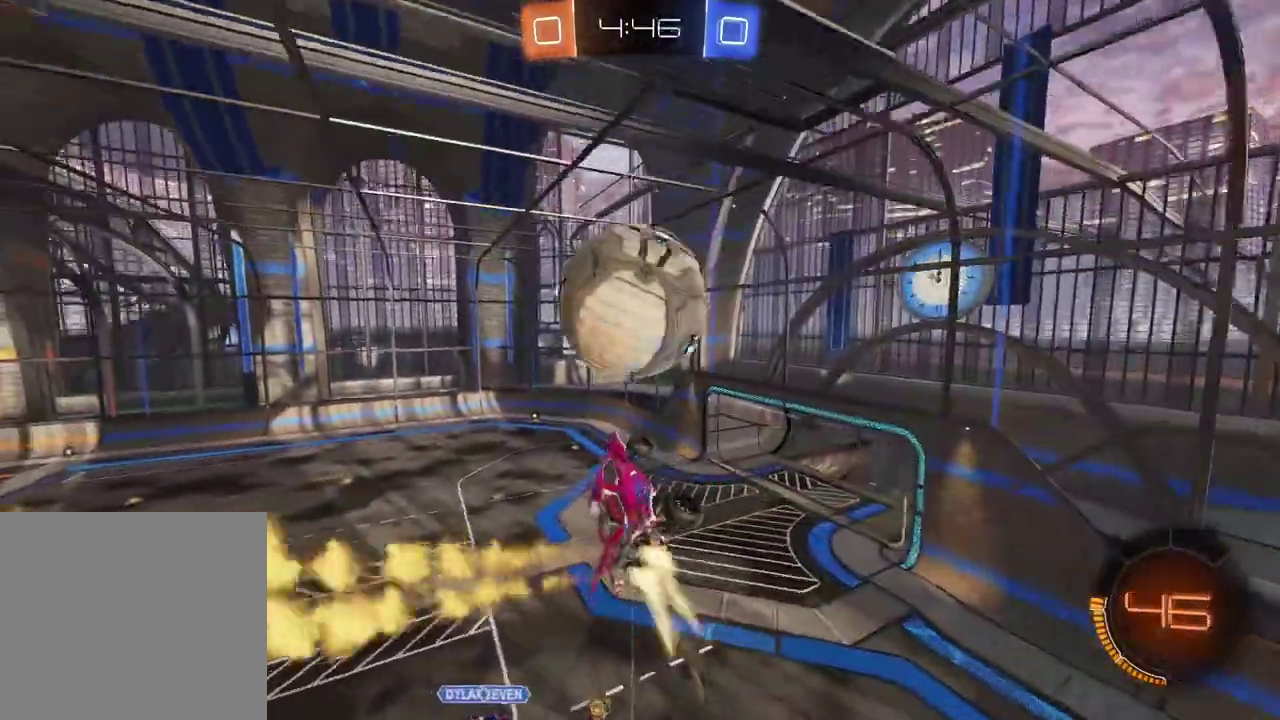
{"buttons": [], "left_stick": "center", "right_stick": "center", "events": [[67, "left_stick", "up-left"], [117, "CROSS", "down"], [167, "CROSS", "up"], [183, "CIRCLE", "up"], [250, "left_stick", "center"], [283, "R2", "up"]]}
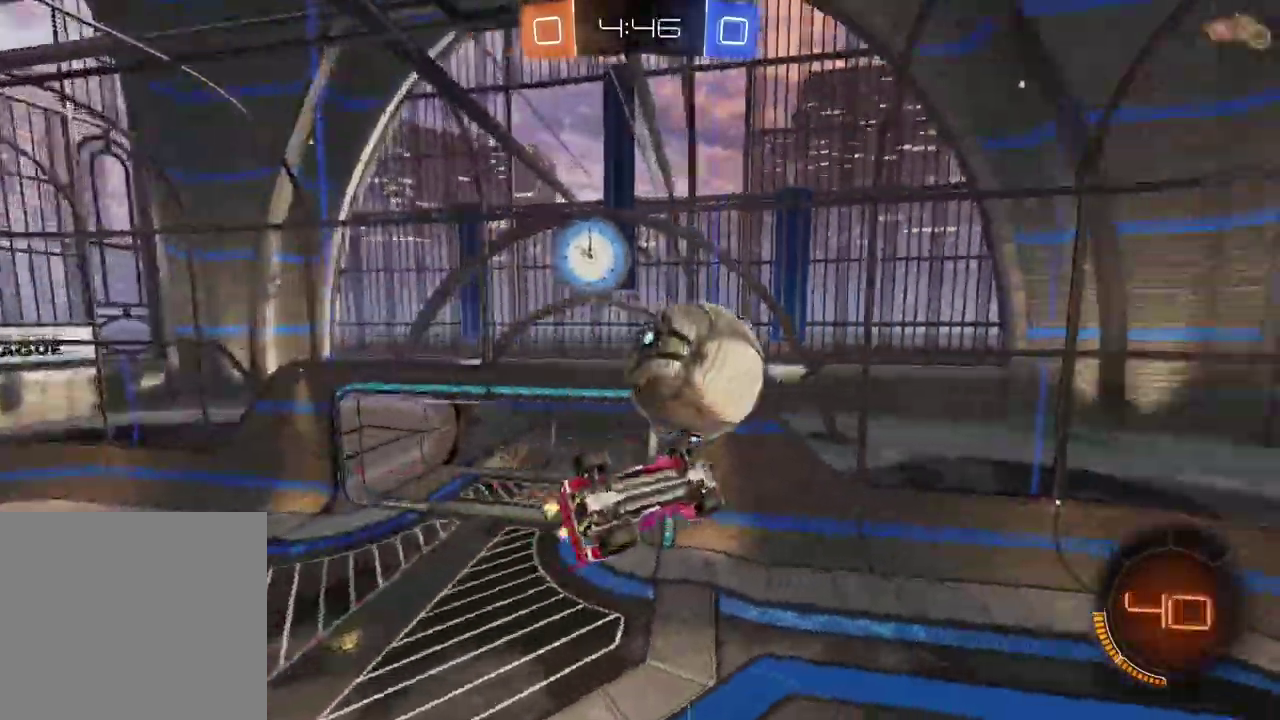
{"buttons": [], "left_stick": "center", "right_stick": "center", "events": []}
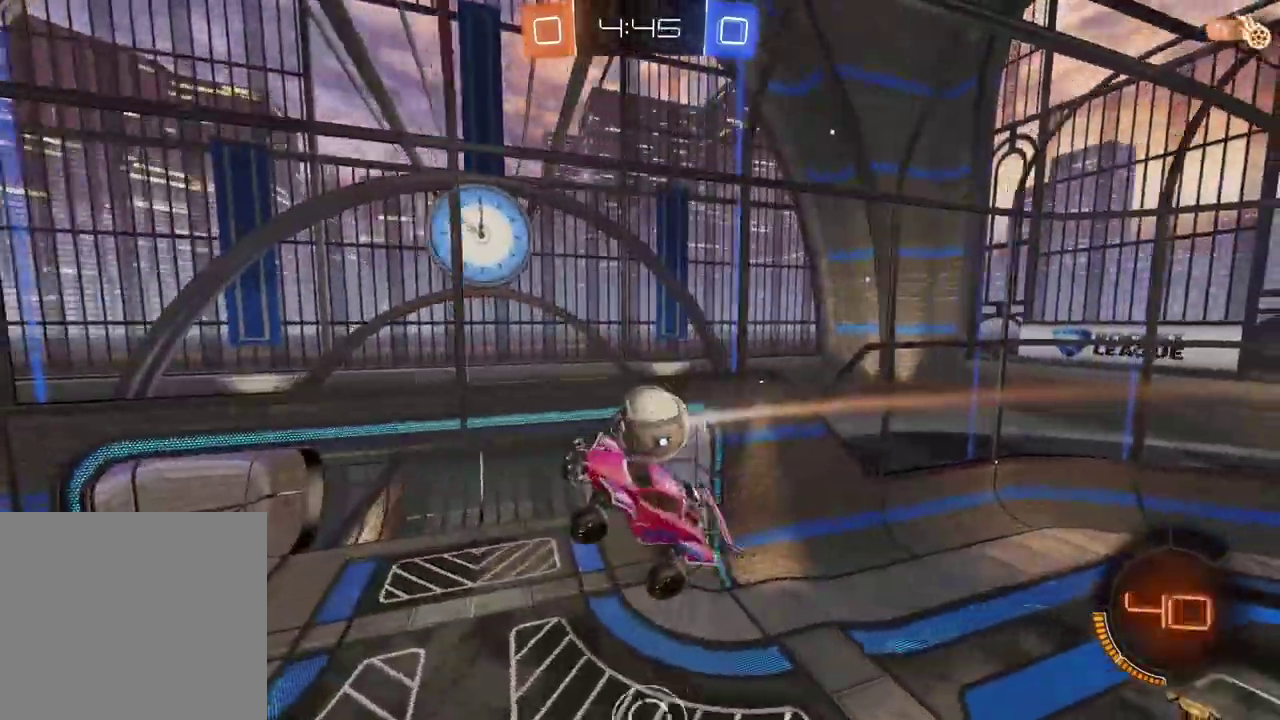
{"buttons": [], "left_stick": "center", "right_stick": "center", "events": []}
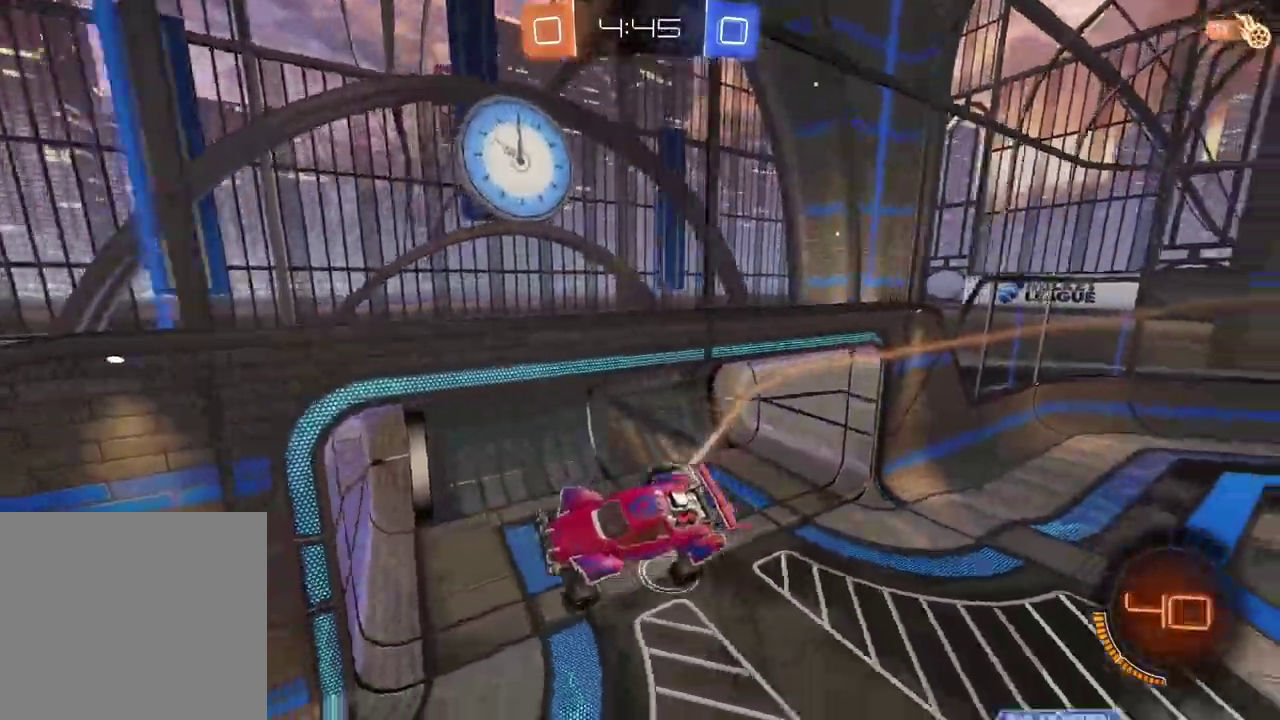
{"buttons": [], "left_stick": "center", "right_stick": "center", "events": []}
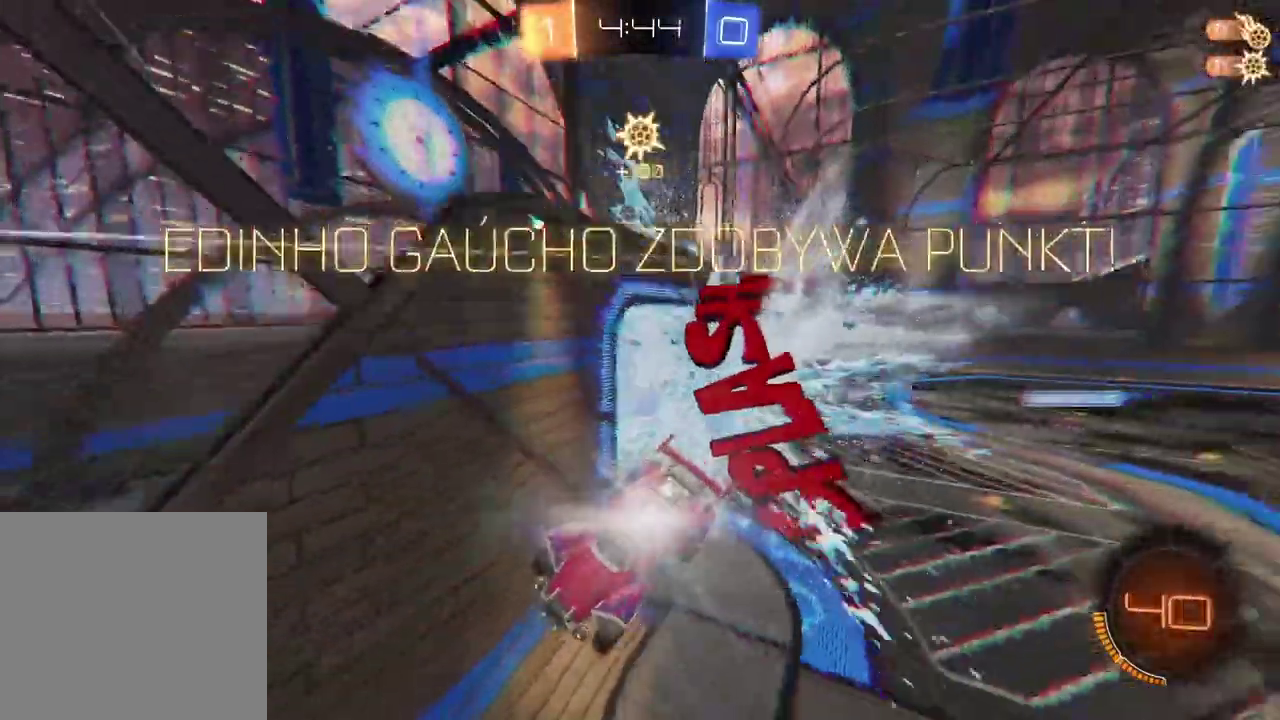
{"buttons": [], "left_stick": "center", "right_stick": "center", "events": [[233, "TRIANGLE", "down"], [367, "TRIANGLE", "up"]]}
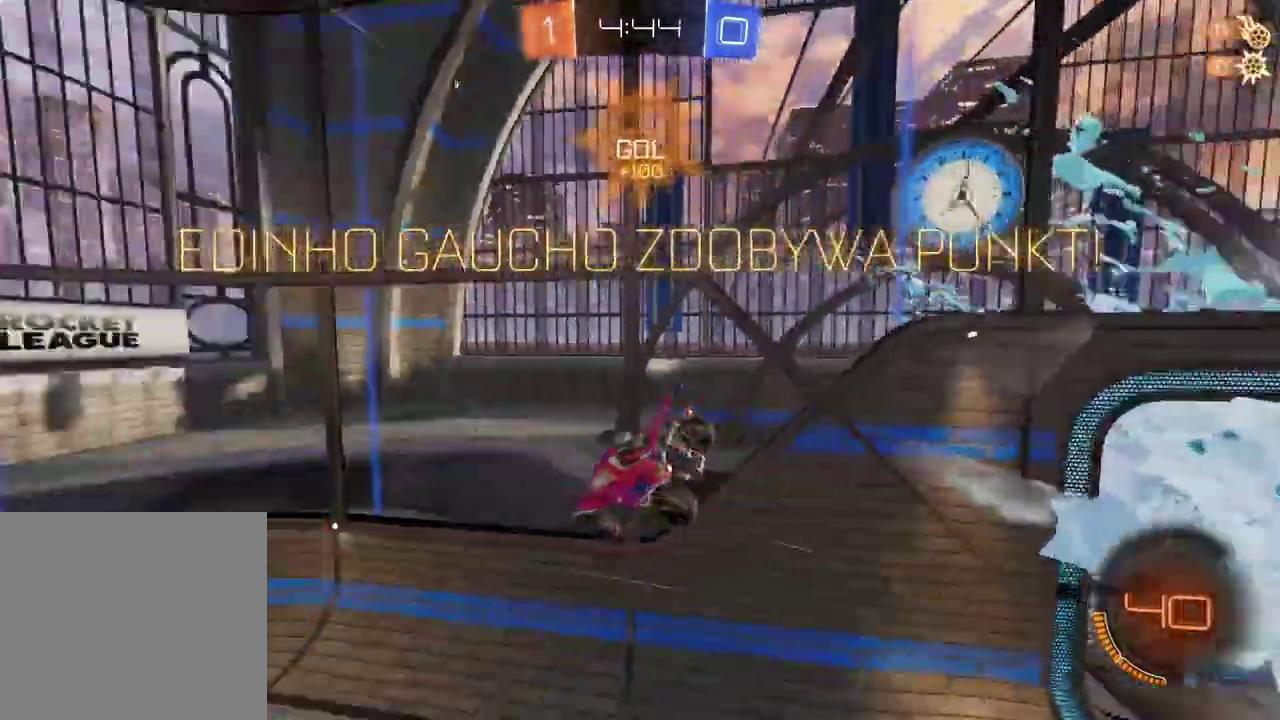
{"buttons": [], "left_stick": "up", "right_stick": "center", "events": [[217, "left_stick", "up-right"], [433, "left_stick", "up"]]}
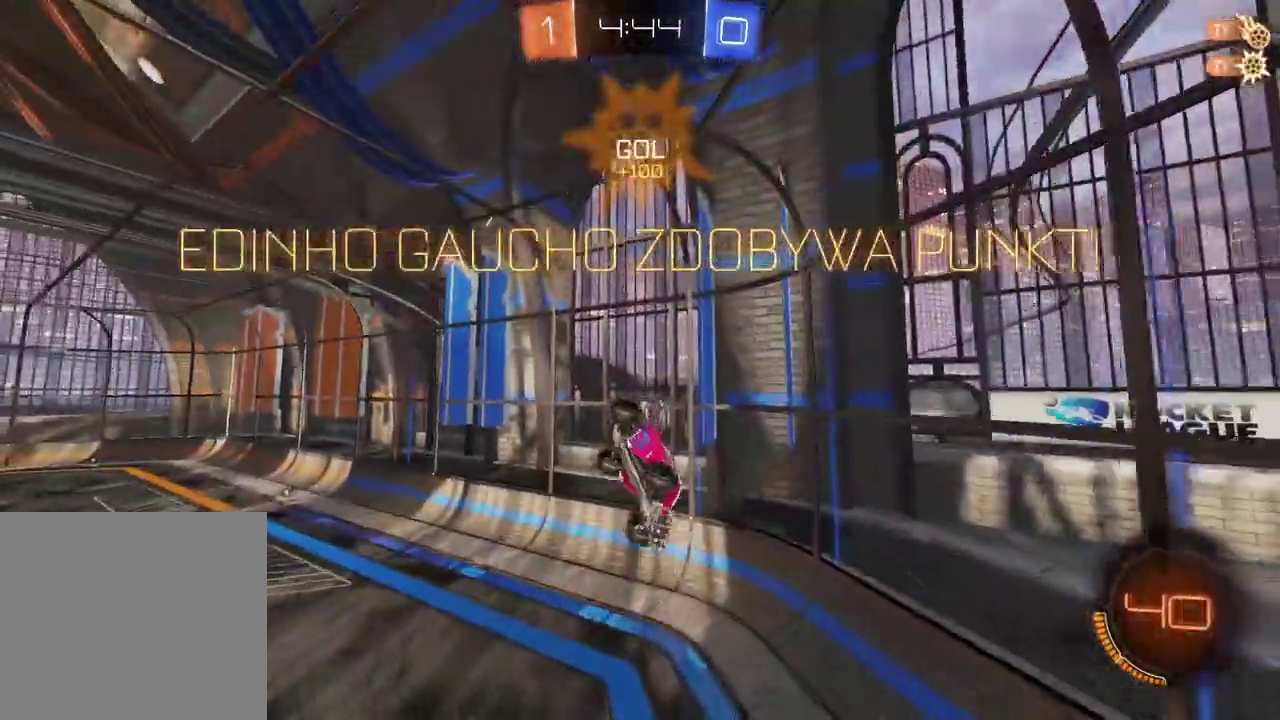
{"buttons": ["R2"], "left_stick": "left", "right_stick": "center", "events": [[250, "left_stick", "up-left"], [333, "R2", "down"], [367, "left_stick", "left"]]}
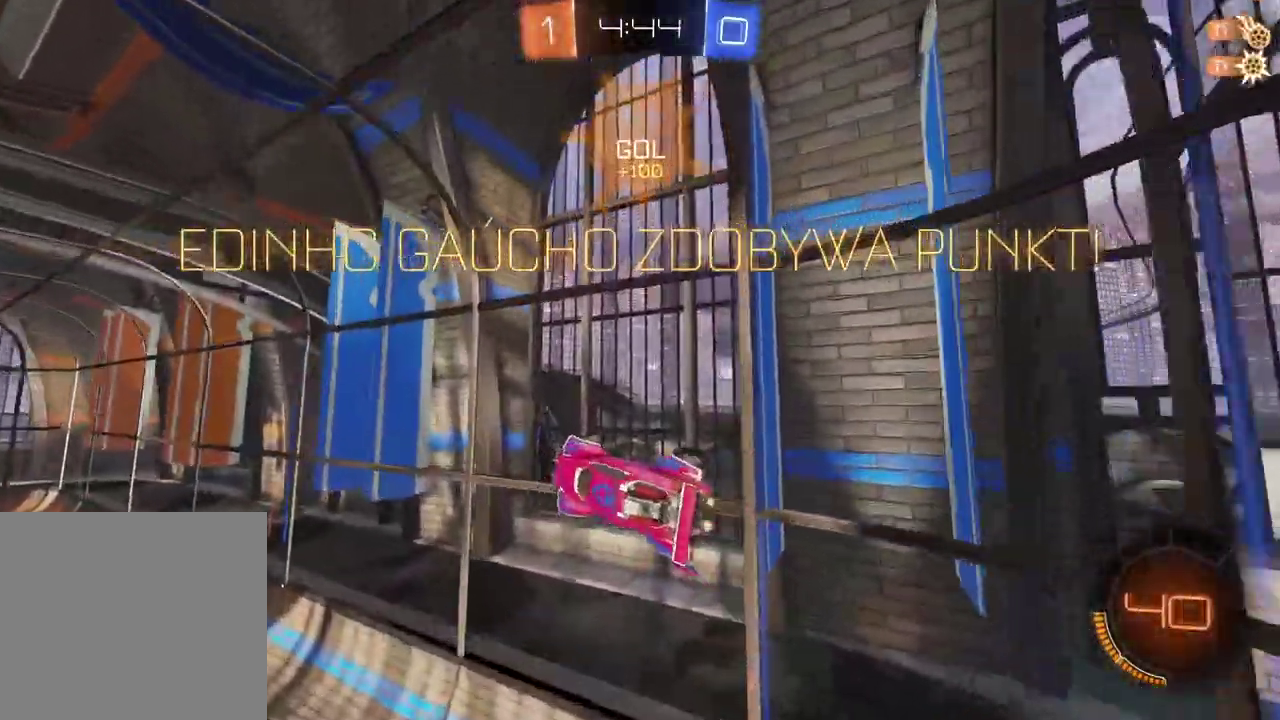
{"buttons": ["CIRCLE", "R2"], "left_stick": "center", "right_stick": "center", "events": [[17, "left_stick", "center"], [300, "CIRCLE", "down"]]}
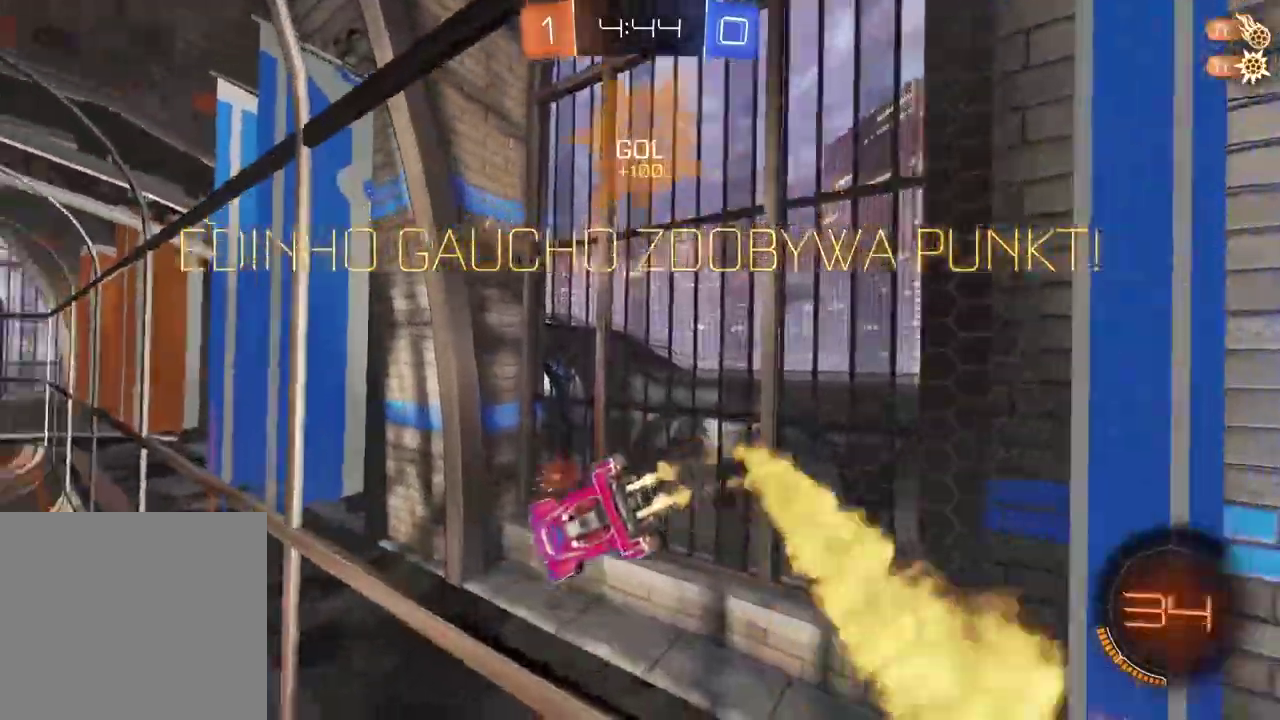
{"buttons": ["CROSS", "CIRCLE", "L2", "R2"], "left_stick": "center", "right_stick": "center", "events": [[183, "left_stick", "right"], [267, "L2", "down"], [267, "left_stick", "center"], [300, "CROSS", "down"]]}
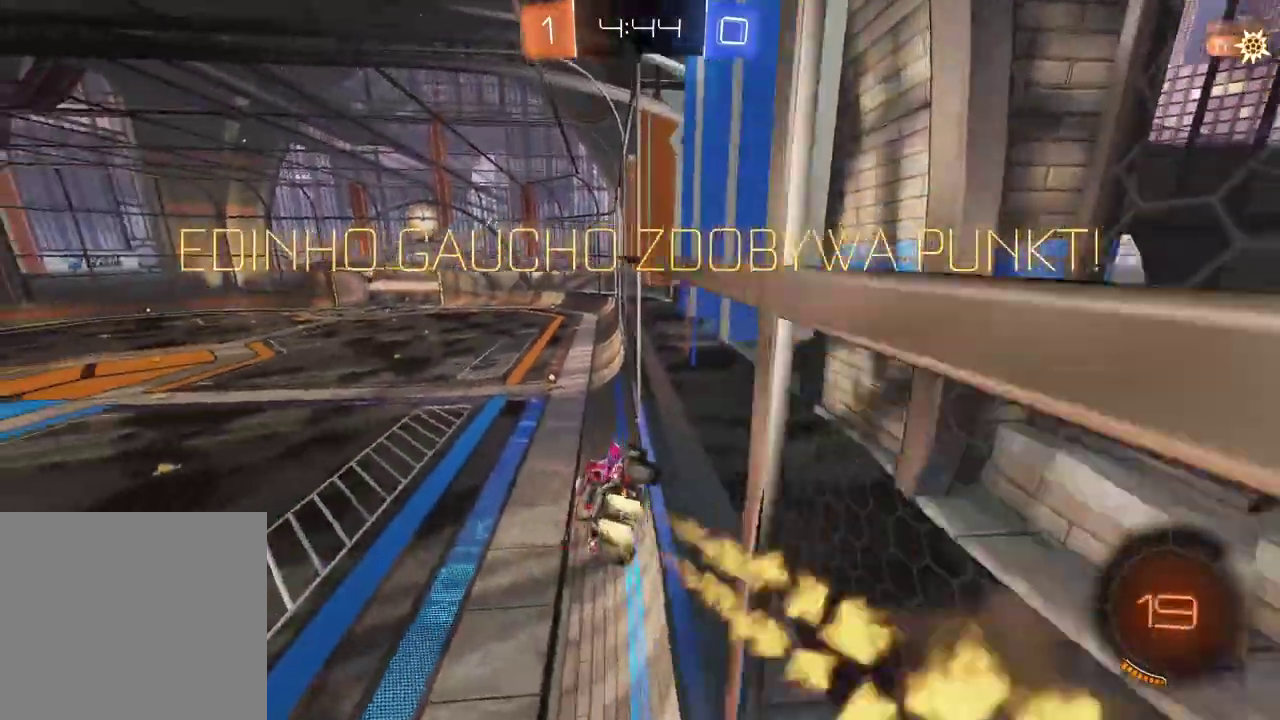
{"buttons": ["R2"], "left_stick": "up", "right_stick": "center", "events": [[33, "left_stick", "down"], [150, "CROSS", "up"], [167, "L2", "up"], [183, "left_stick", "center"], [217, "CIRCLE", "up"], [483, "left_stick", "up"]]}
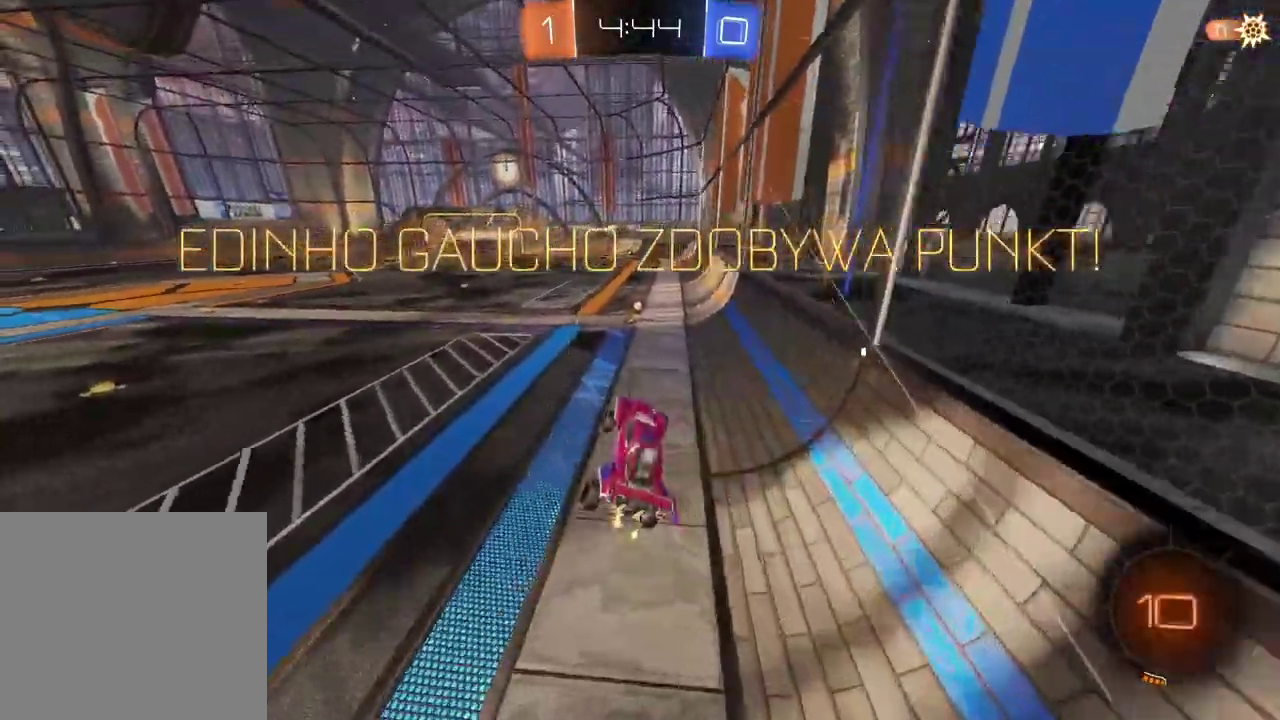
{"buttons": ["CROSS", "R2"], "left_stick": "up", "right_stick": "center", "events": [[100, "CROSS", "down"], [233, "CROSS", "up"], [300, "CROSS", "down"], [433, "CROSS", "up"], [483, "CROSS", "down"]]}
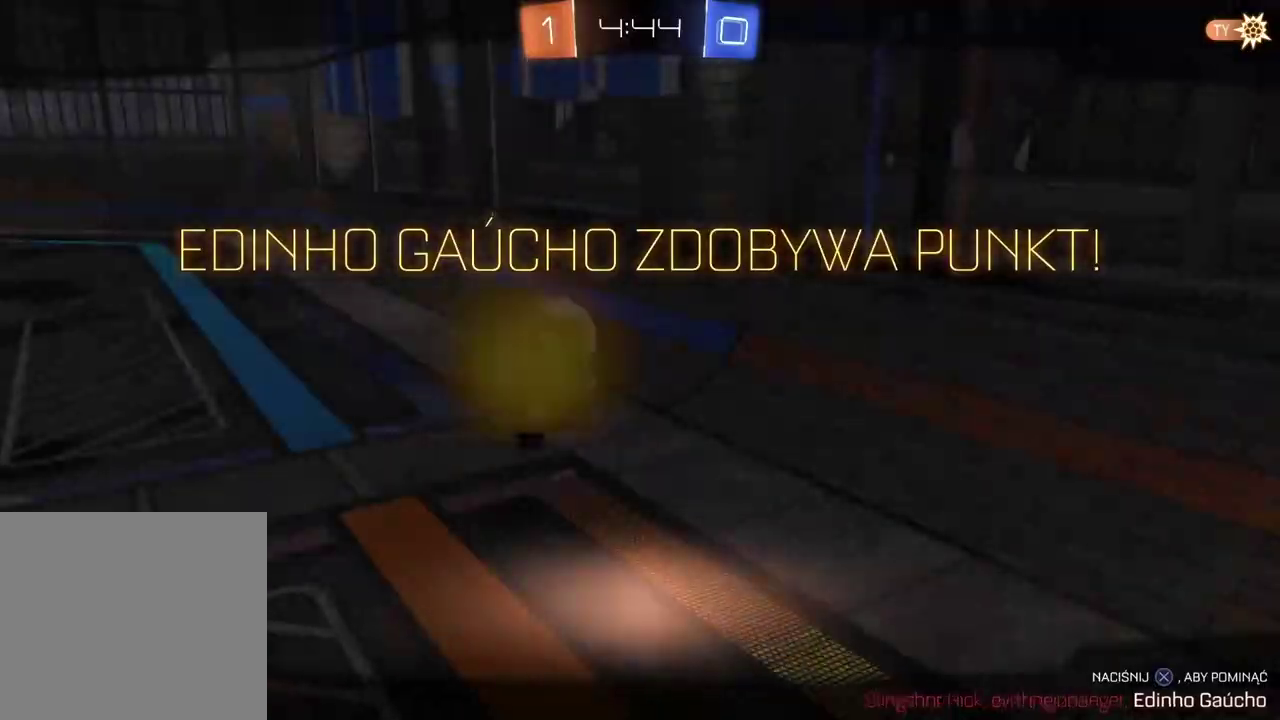
{"buttons": [], "left_stick": "center", "right_stick": "center", "events": [[17, "left_stick", "up-right"], [100, "CROSS", "up"], [150, "left_stick", "center"], [167, "CROSS", "down"], [450, "R2", "up"], [500, "CROSS", "up"]]}
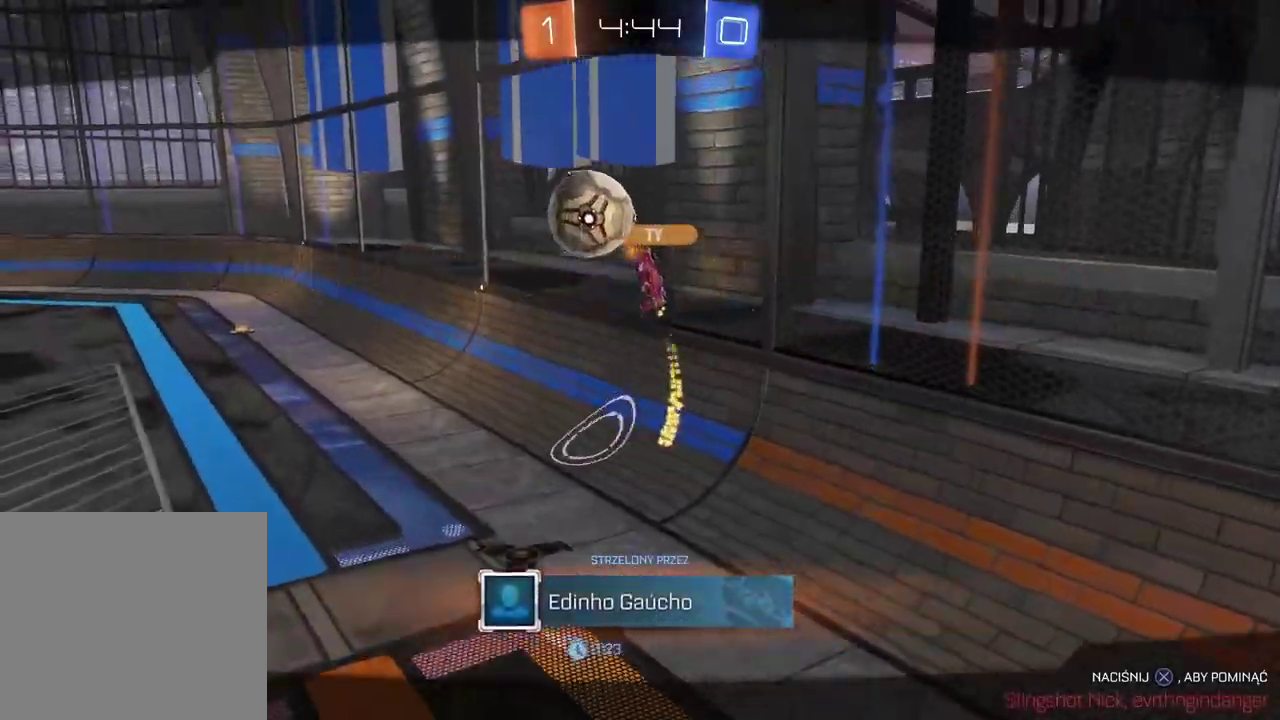
{"buttons": ["CROSS"], "left_stick": "center", "right_stick": "center", "events": [[67, "CROSS", "down"], [200, "CROSS", "up"], [283, "CROSS", "down"], [400, "CROSS", "up"], [483, "CROSS", "down"]]}